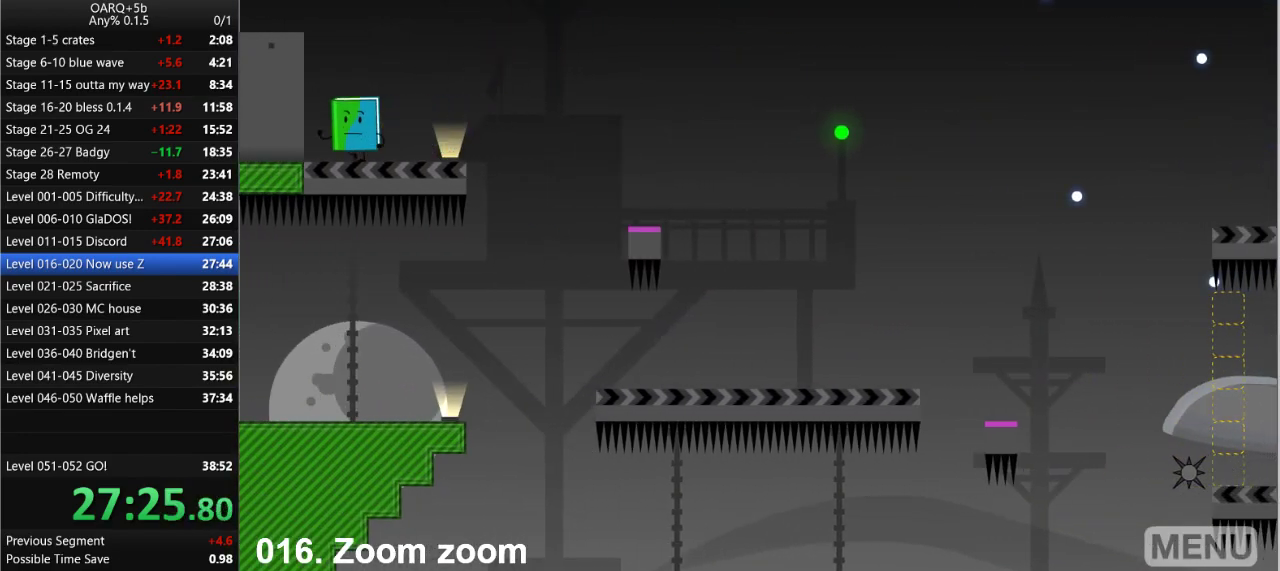
Gameplay with keyboard; each line is a JSON object with the keys held at the frame after it. "events" lists presses ("down") and releases ("up") of ".", "/", "0", "1", "2", "3", "4", "5", "6", "7", "8", "9", "a", "alt_l", "alt_r", "b", "backslash", "backspace", "c", "caps_lock", "comma", "ctrl_l", "ctrl_r", "d", "down", "e", "equals", "f", "g", "h", "i", "j", "k", "l", "lbracket", "left", "m", "minus", "n", "o", "p", "q", "quote", "r", "rbracket", "return", "right", "s", "semicolon", "shift_l", "shift_r", "space", "super_l", "super_r", "t", "tab", "tilde", "u", "up", "v", "w", "x", "y" and "z" between this image and that frame as [ms after this image, input, new state], when the widget could be followed in between. No other keys are recorded. Mouse input is not recorded.
{"keys": [], "events": [[300, "left", "up"]]}
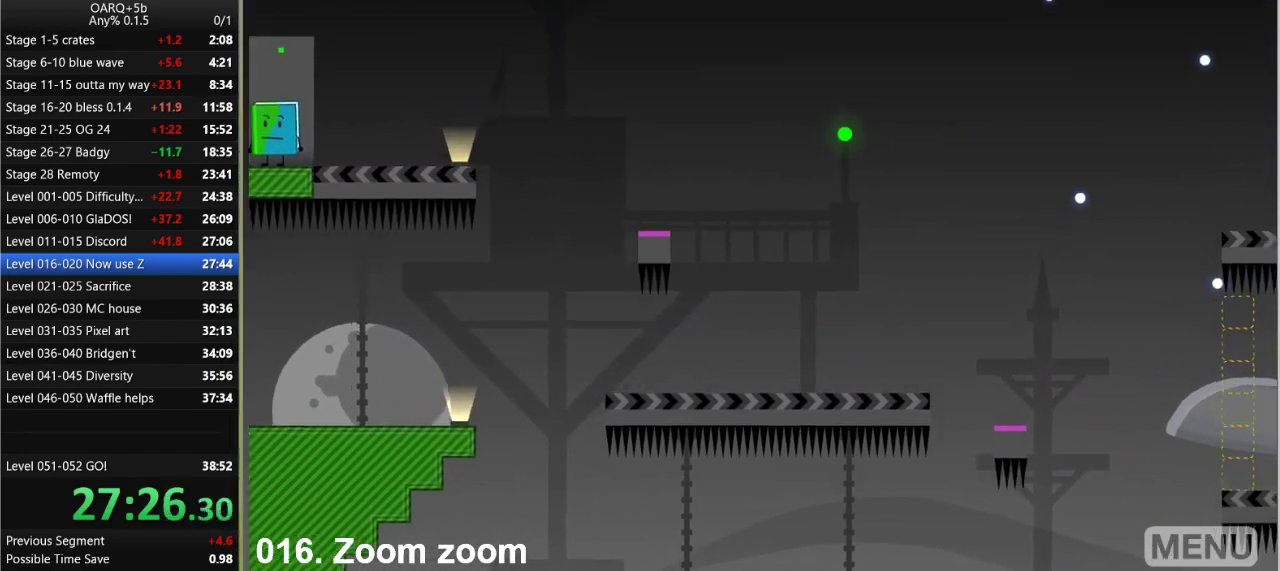
{"keys": [], "events": []}
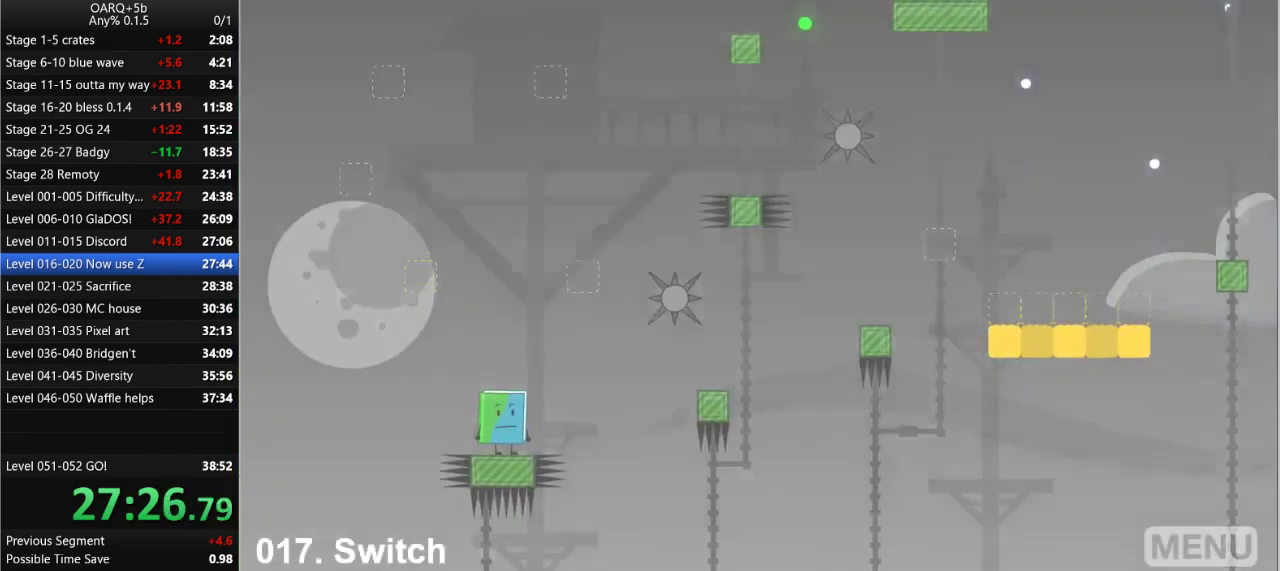
{"keys": ["right"], "events": [[183, "right", "down"]]}
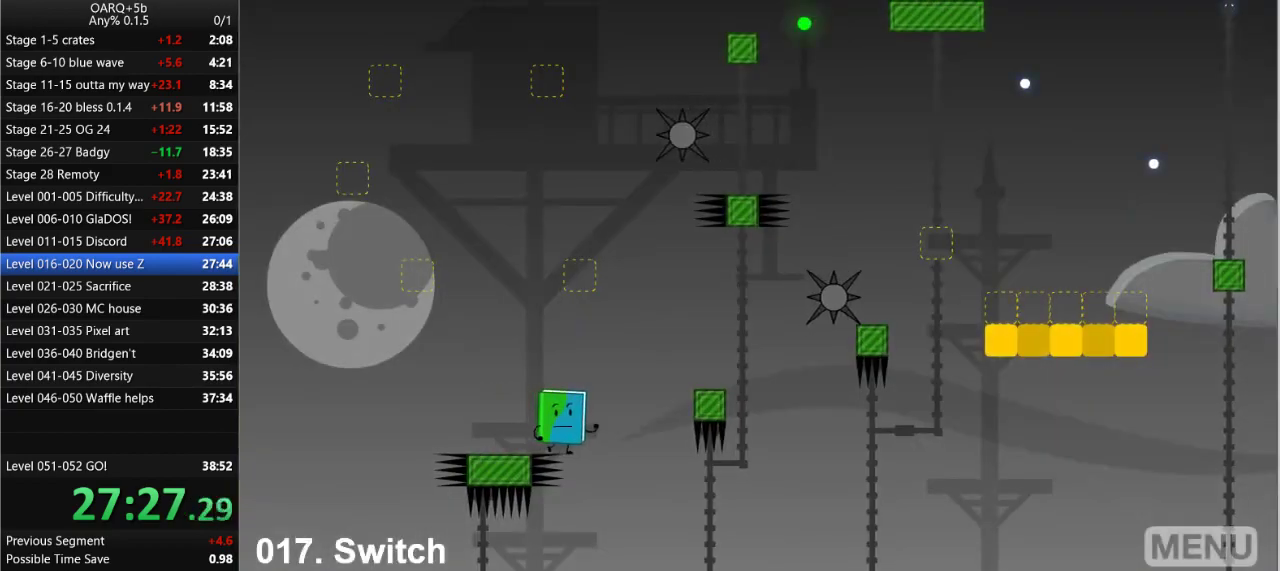
{"keys": ["right"], "events": [[16, "space", "down"], [300, "space", "up"]]}
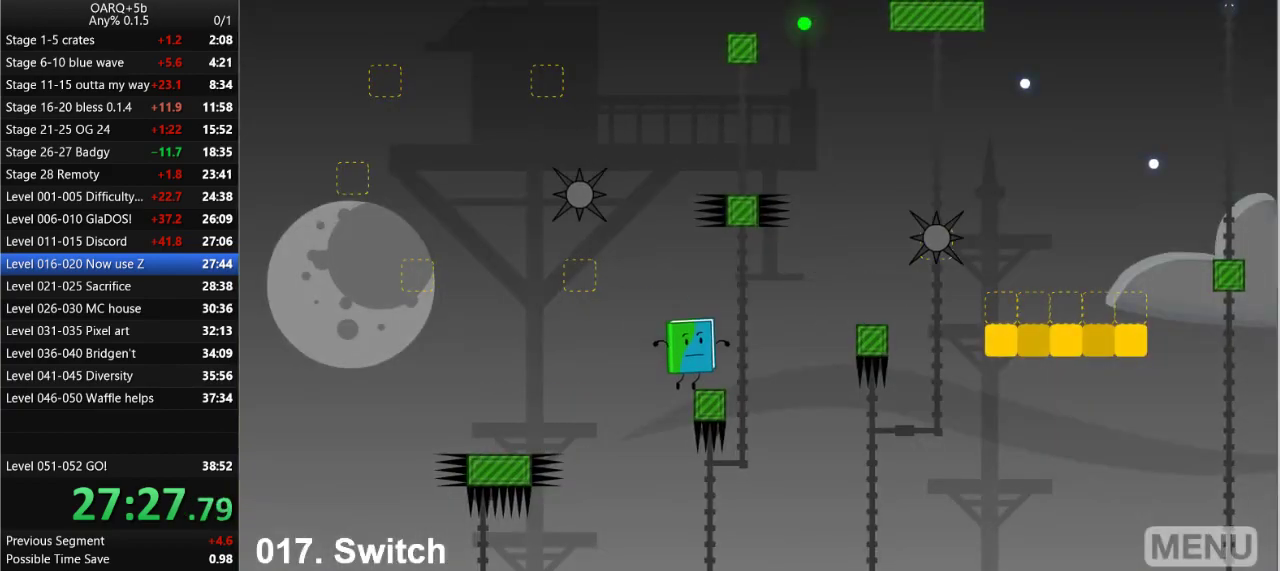
{"keys": ["right"], "events": [[166, "space", "down"], [500, "space", "up"]]}
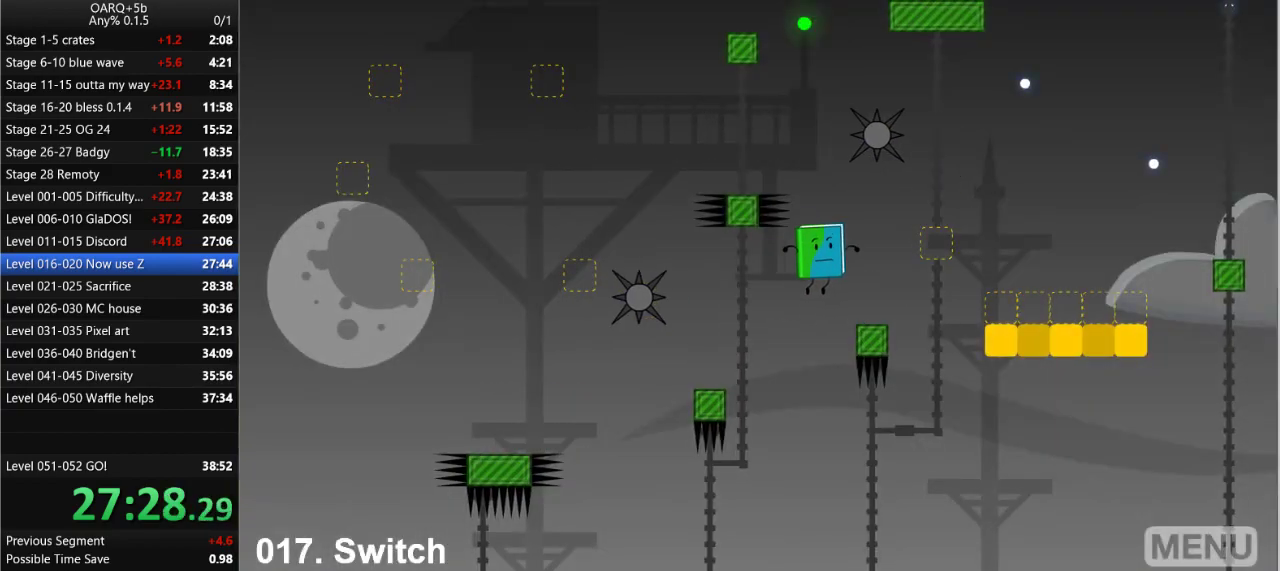
{"keys": ["right"], "events": [[233, "space", "down"], [416, "space", "up"]]}
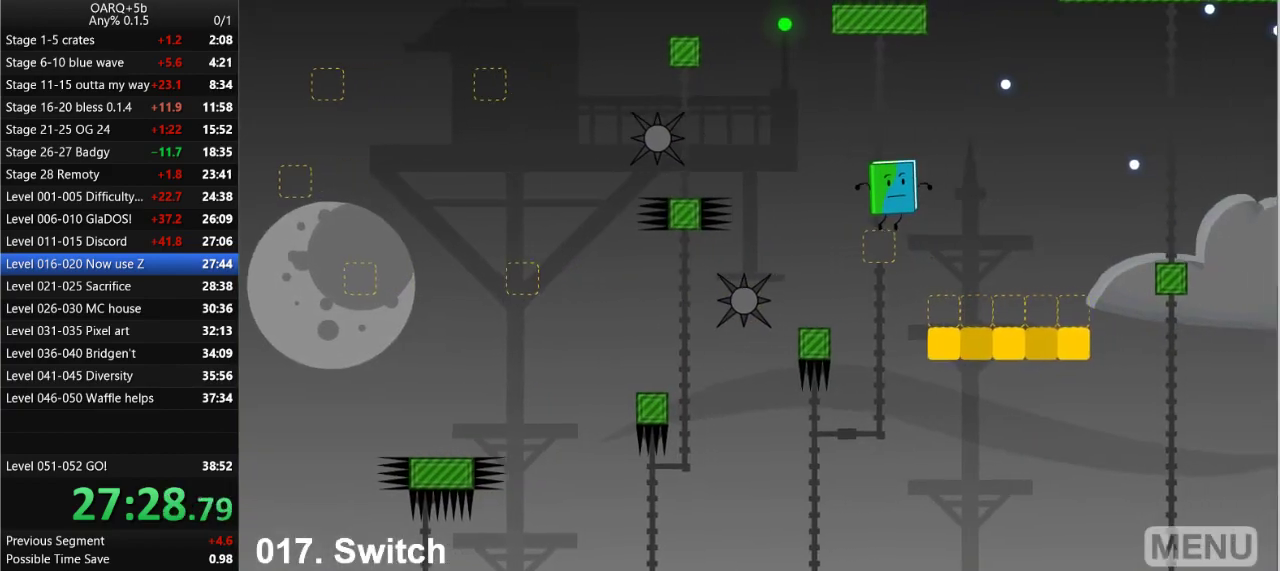
{"keys": ["right"], "events": []}
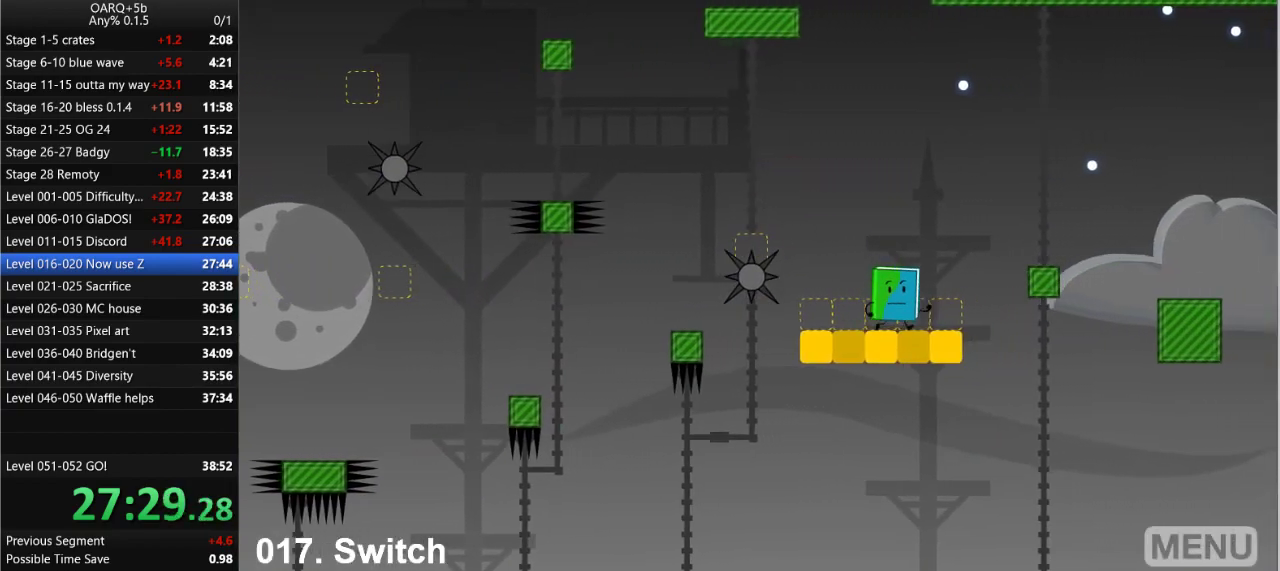
{"keys": ["right"], "events": [[33, "space", "down"], [266, "space", "up"]]}
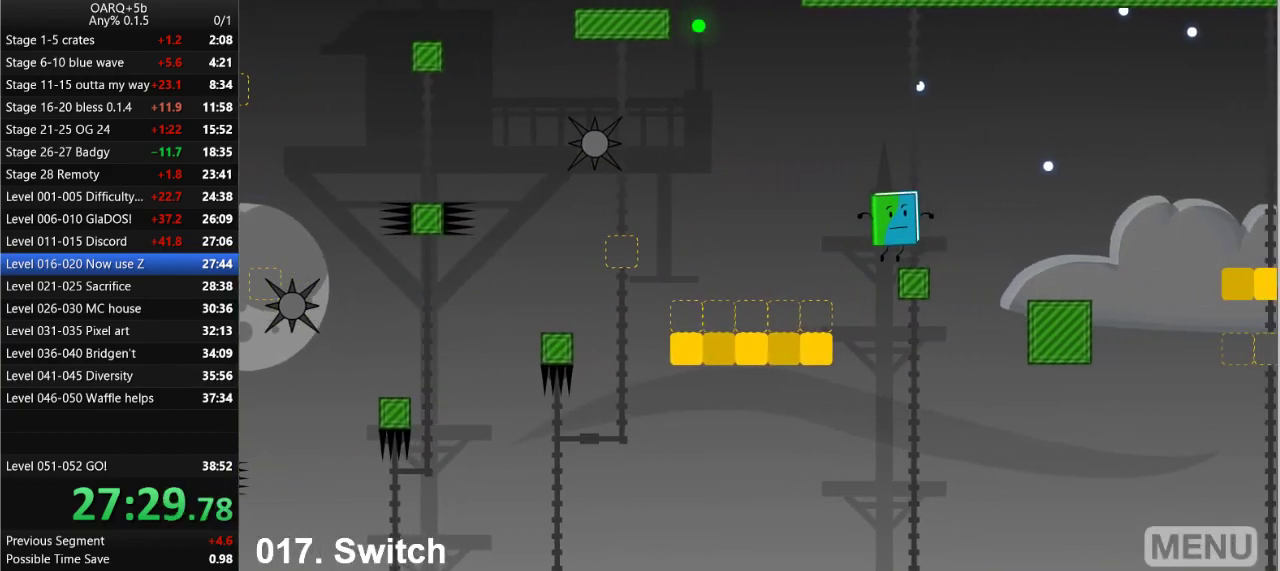
{"keys": ["right"], "events": [[50, "space", "down"], [183, "space", "up"]]}
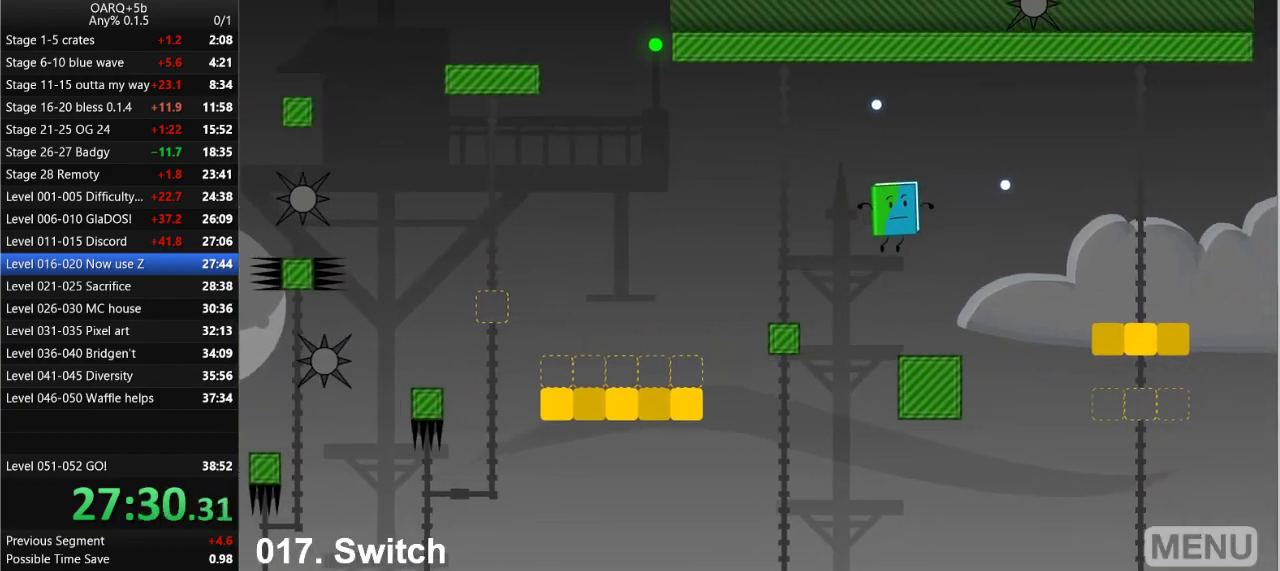
{"keys": ["right"], "events": [[300, "space", "down"], [483, "space", "up"]]}
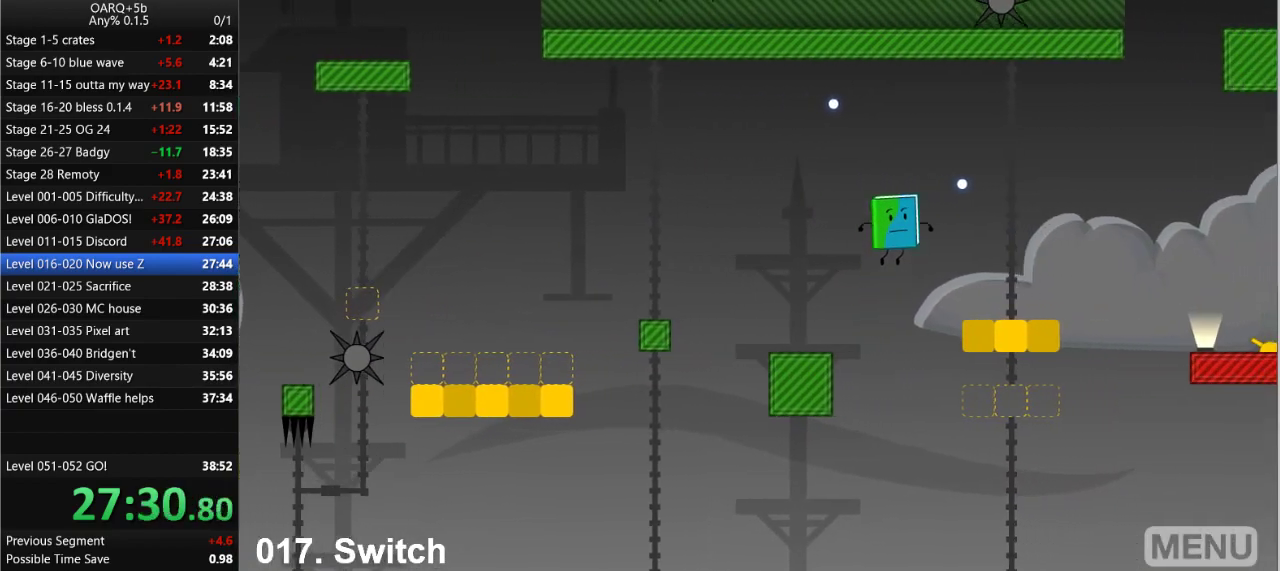
{"keys": ["right"], "events": []}
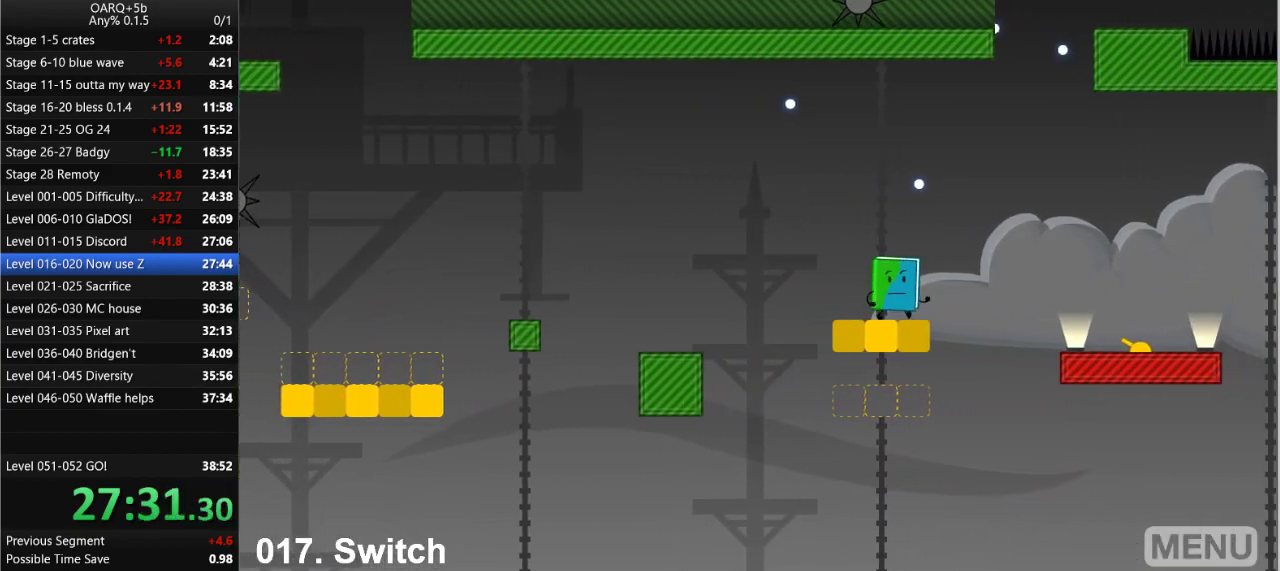
{"keys": ["right"], "events": [[50, "space", "down"], [283, "space", "up"]]}
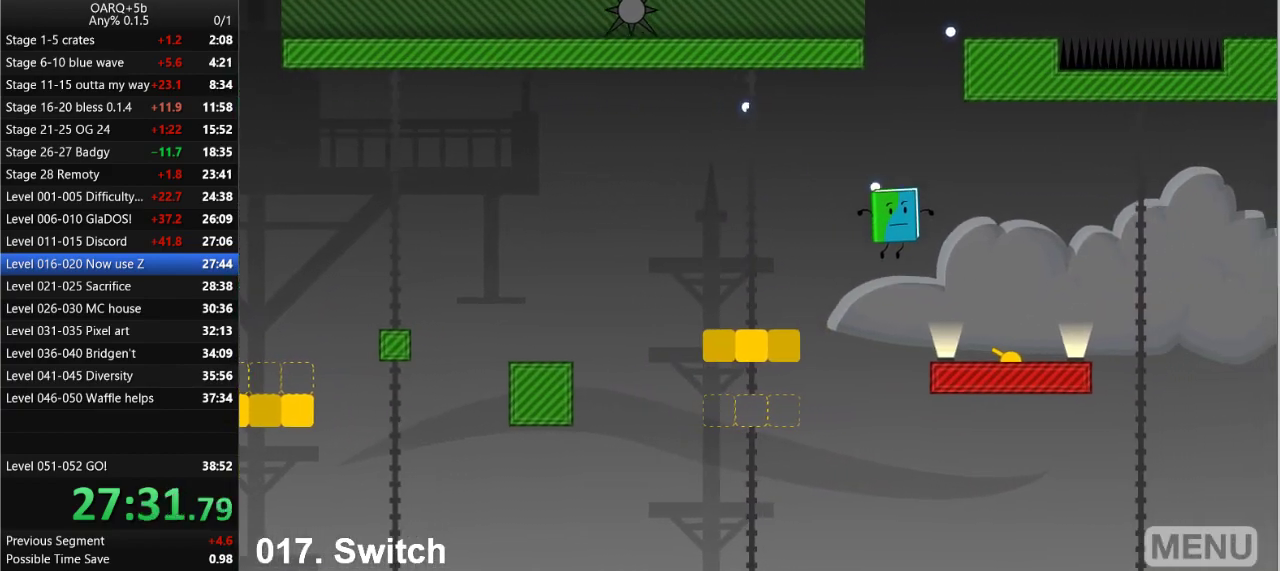
{"keys": ["right", "space"], "events": [[483, "space", "down"]]}
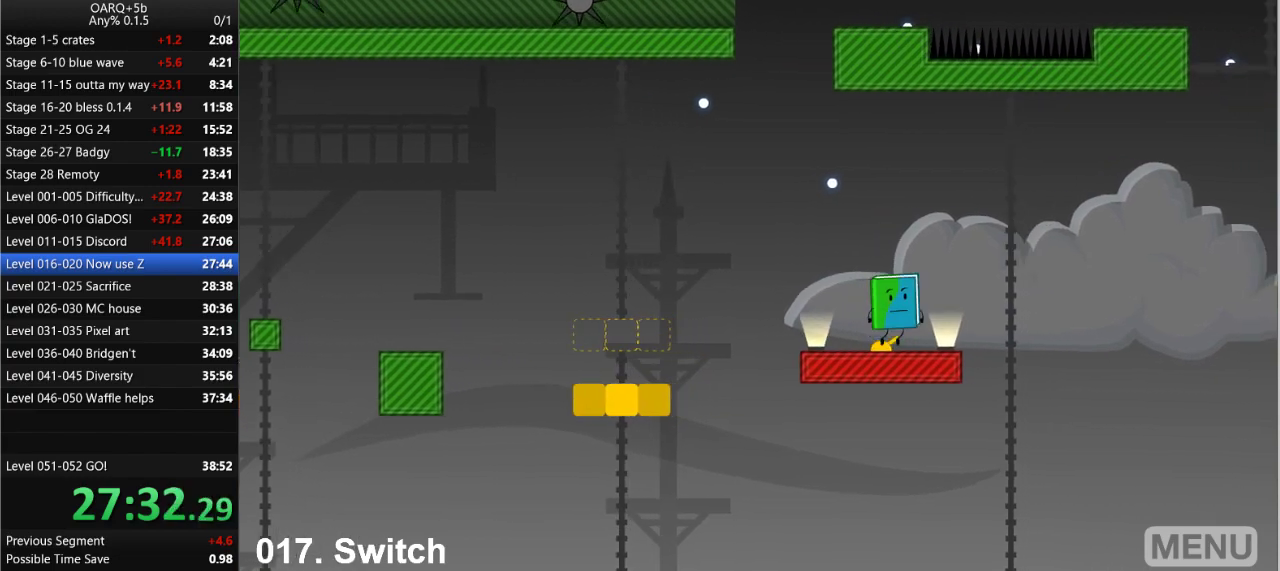
{"keys": ["left"], "events": [[33, "right", "up"], [83, "left", "down"], [166, "space", "up"], [400, "left", "up"], [500, "left", "down"]]}
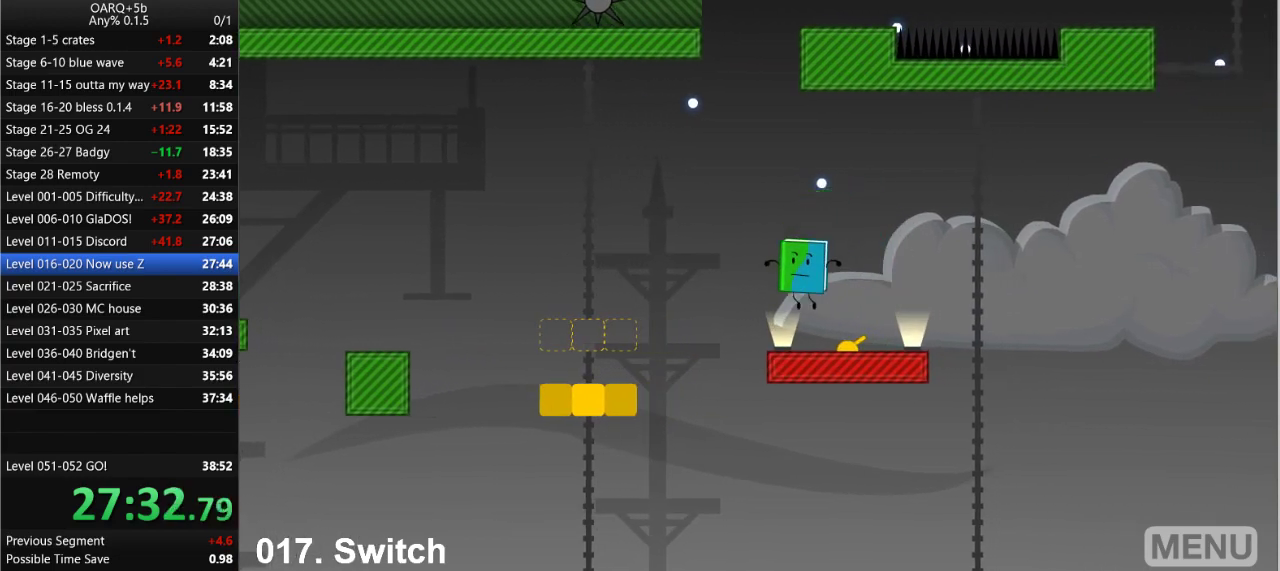
{"keys": ["left"], "events": [[183, "space", "down"], [416, "space", "up"]]}
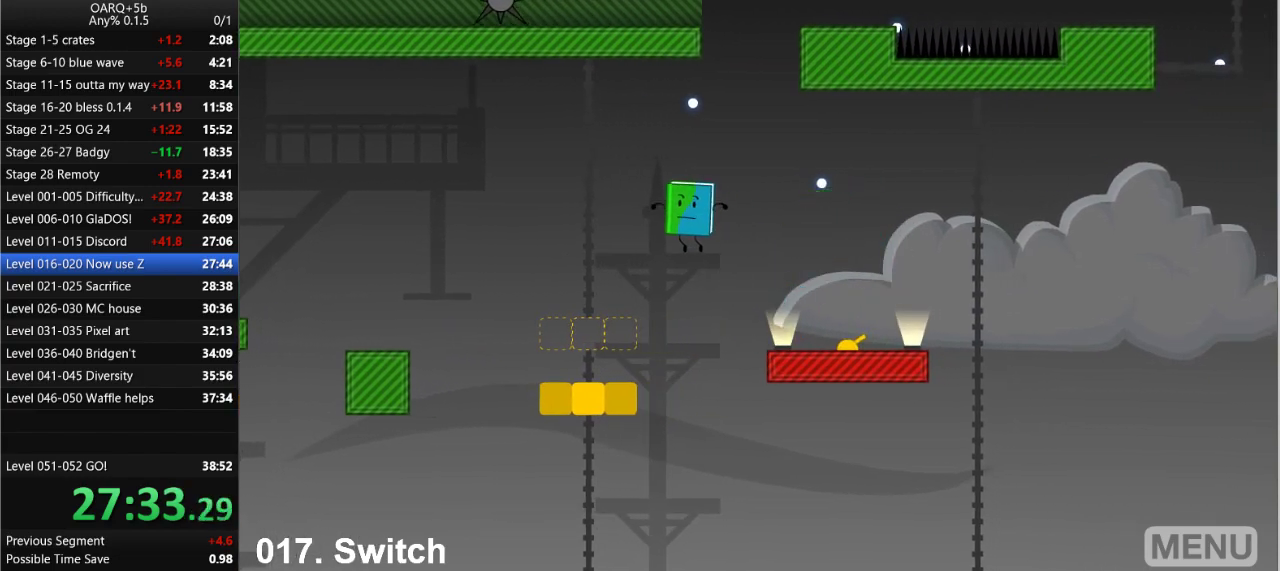
{"keys": ["left"], "events": []}
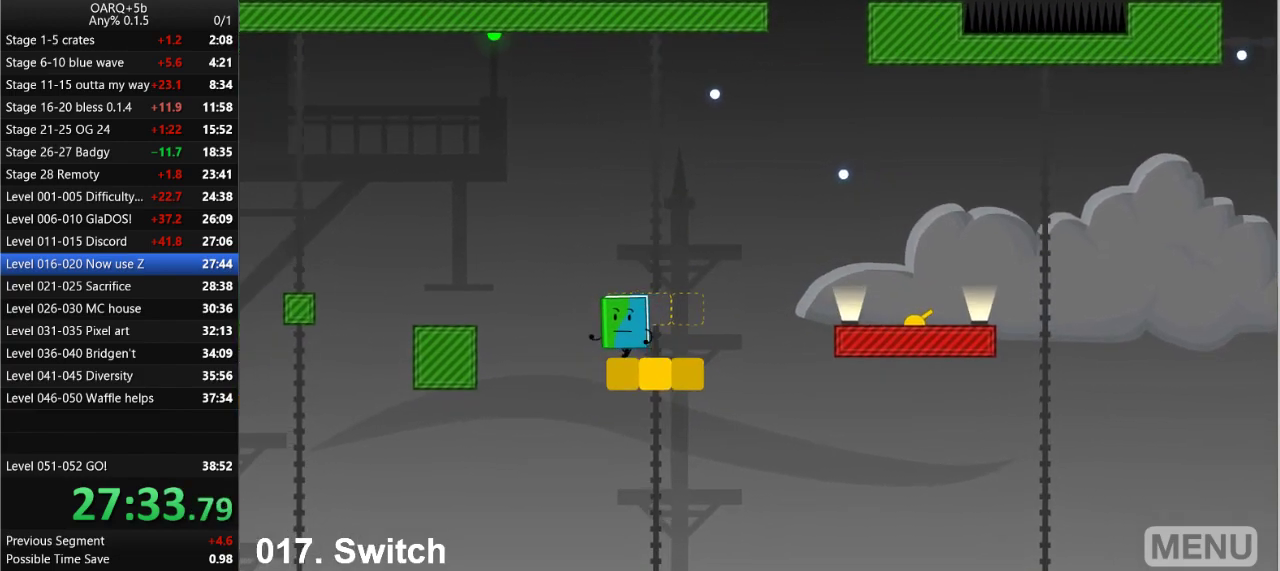
{"keys": ["left"], "events": [[116, "space", "down"], [316, "space", "up"]]}
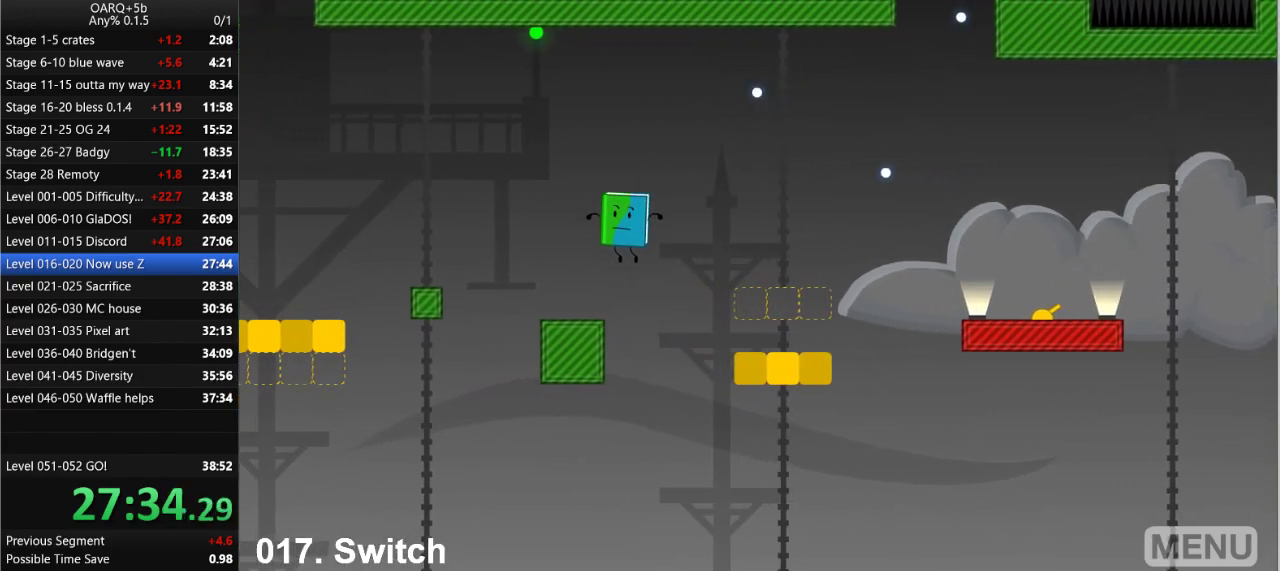
{"keys": ["left", "space"], "events": [[283, "space", "down"]]}
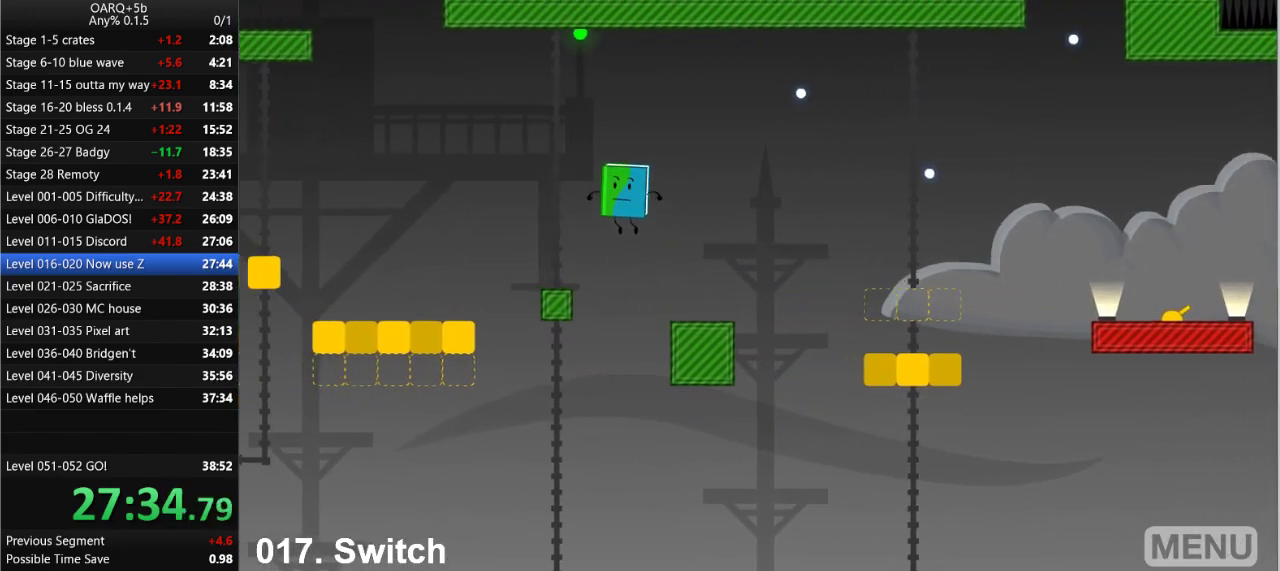
{"keys": ["left"], "events": [[16, "space", "up"]]}
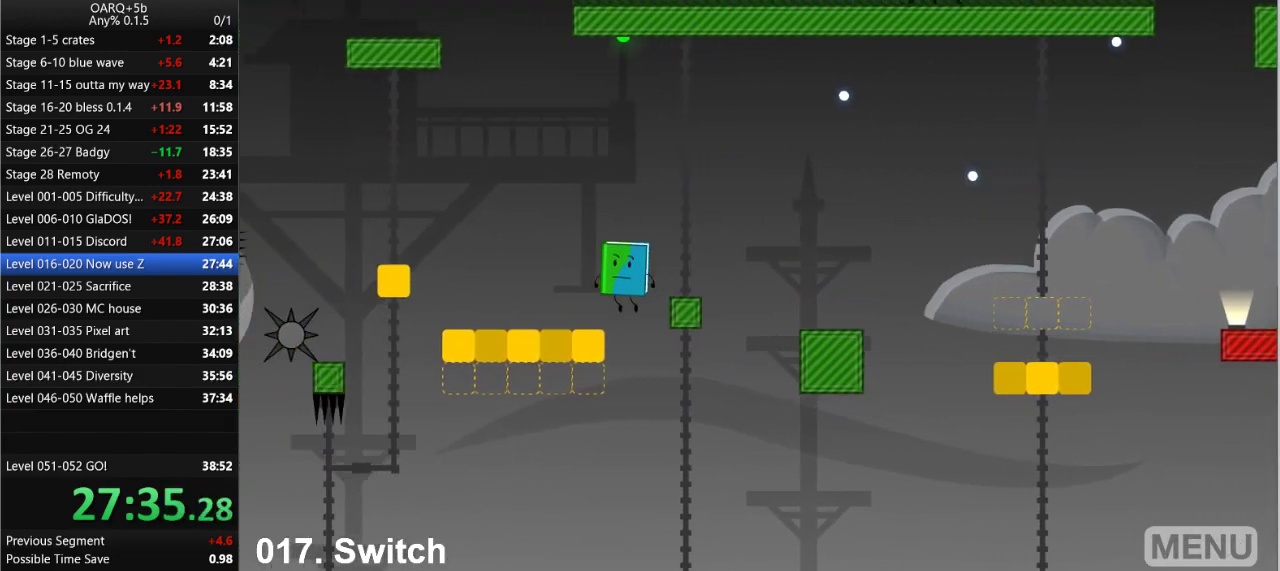
{"keys": [], "events": [[450, "left", "up"]]}
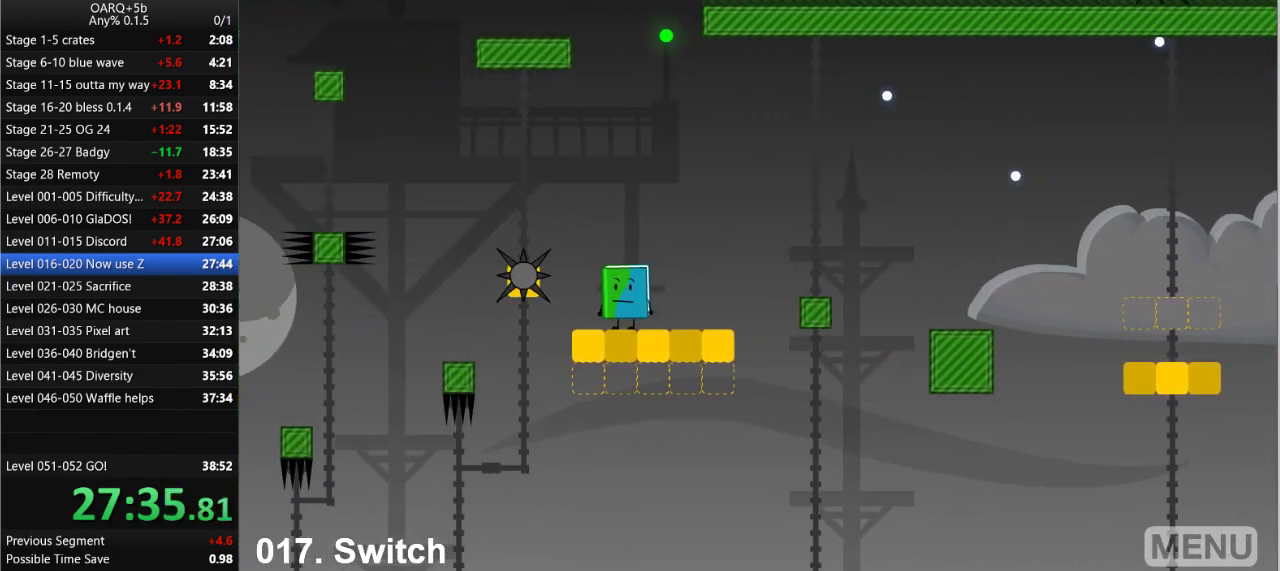
{"keys": ["left", "space"], "events": [[316, "space", "down"], [416, "left", "down"]]}
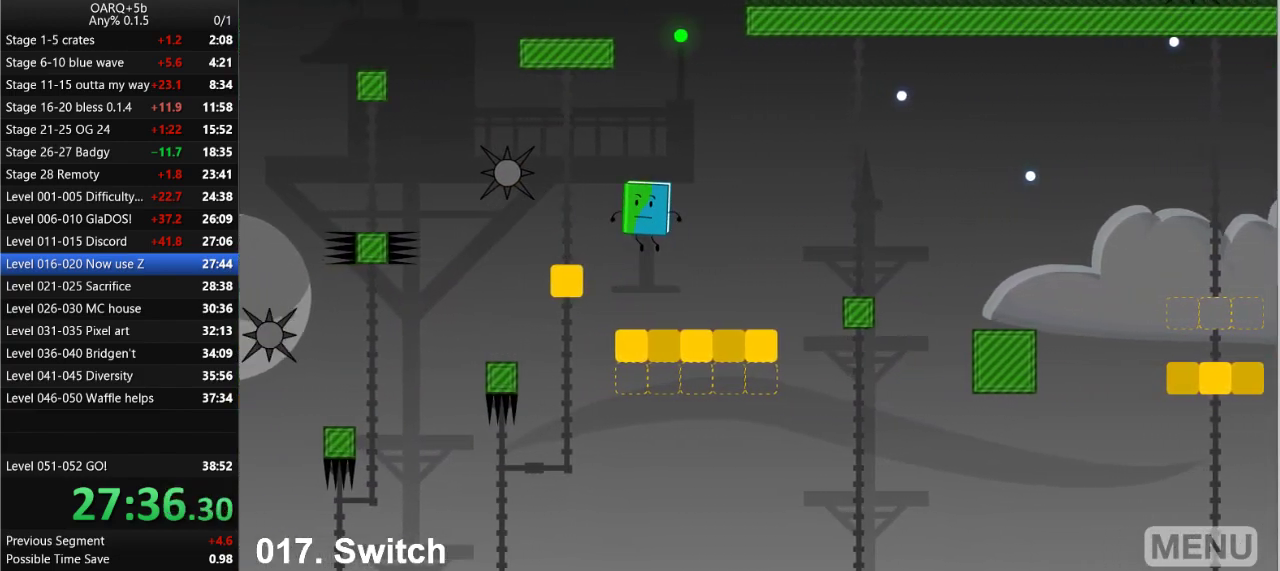
{"keys": ["left", "space"], "events": [[66, "space", "up"], [433, "space", "down"]]}
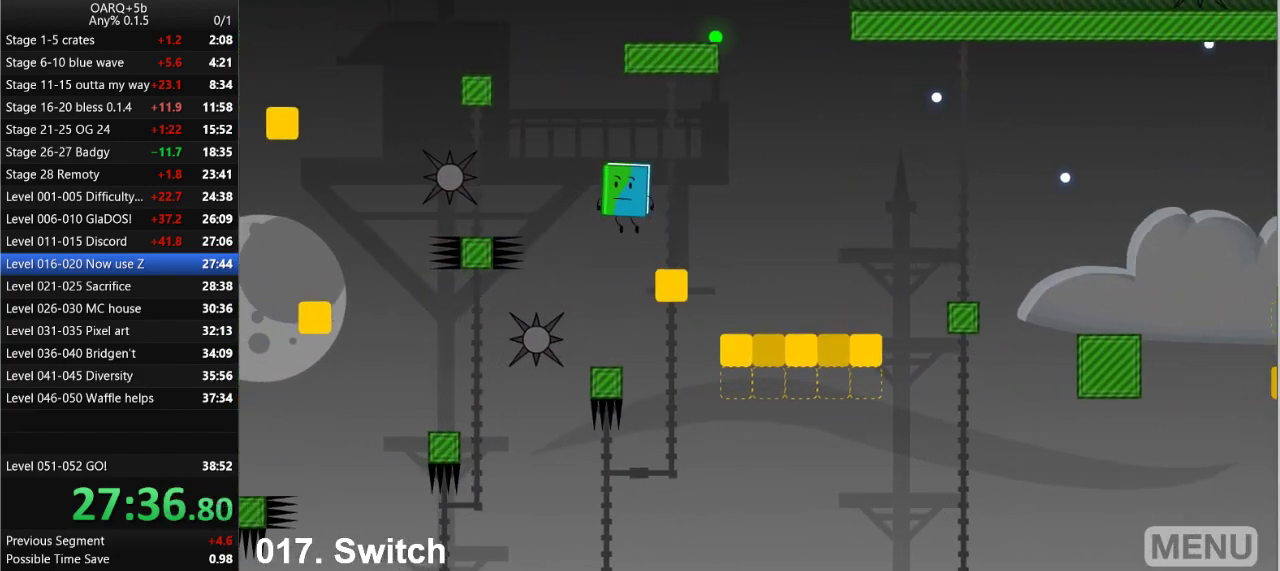
{"keys": ["left"], "events": [[166, "space", "up"]]}
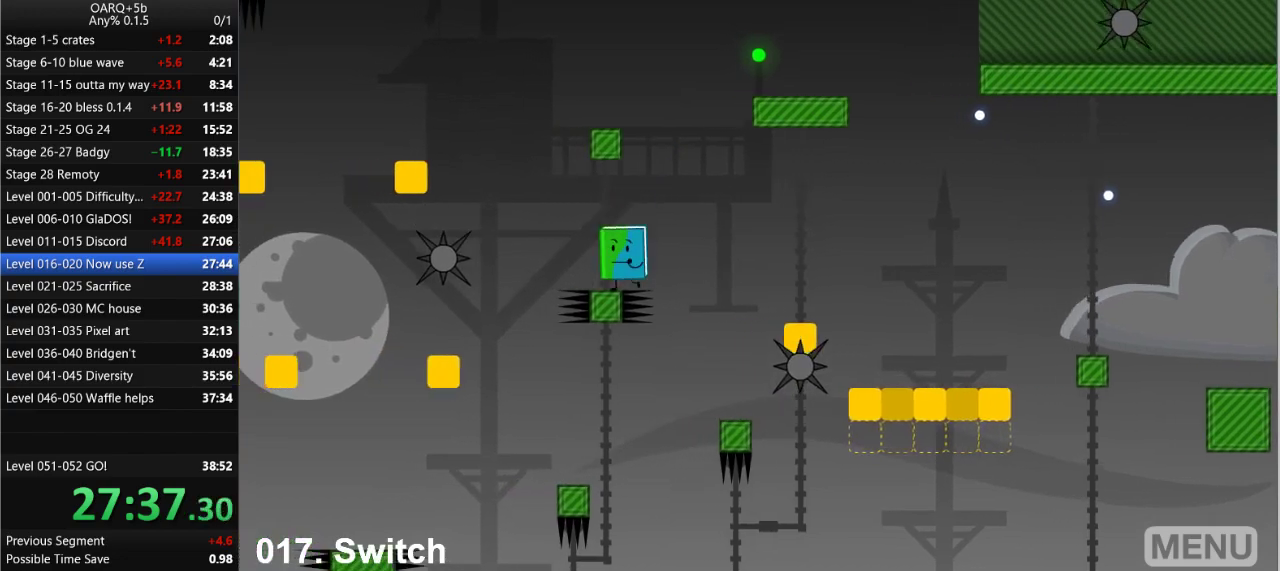
{"keys": ["left"], "events": [[133, "left", "up"], [233, "left", "down"]]}
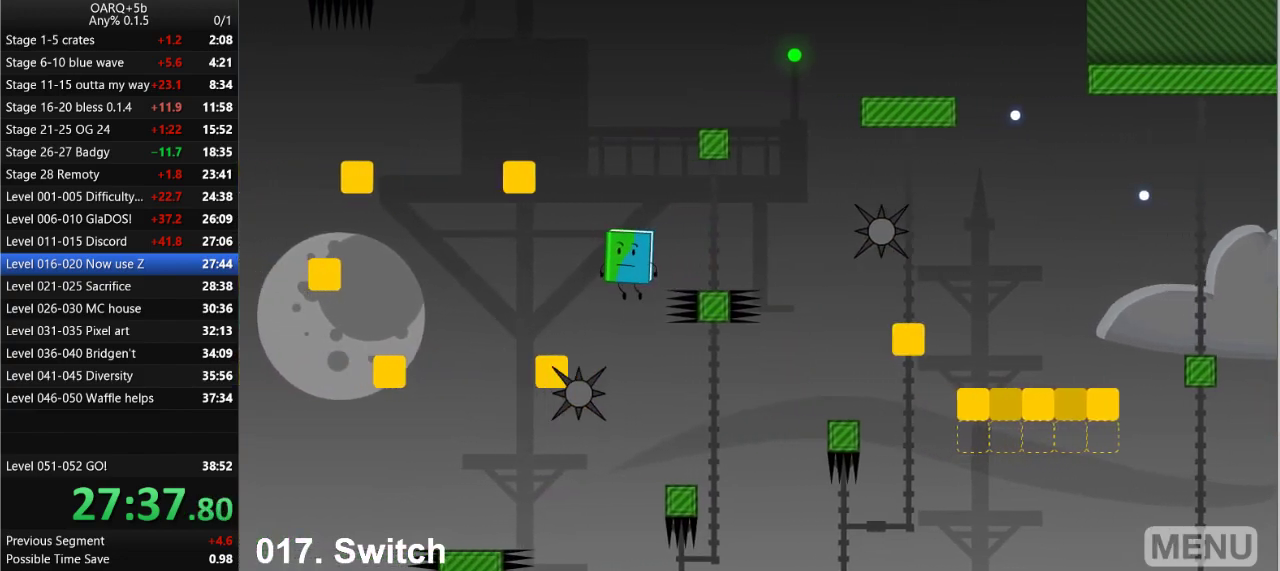
{"keys": ["left", "space"], "events": [[383, "space", "down"]]}
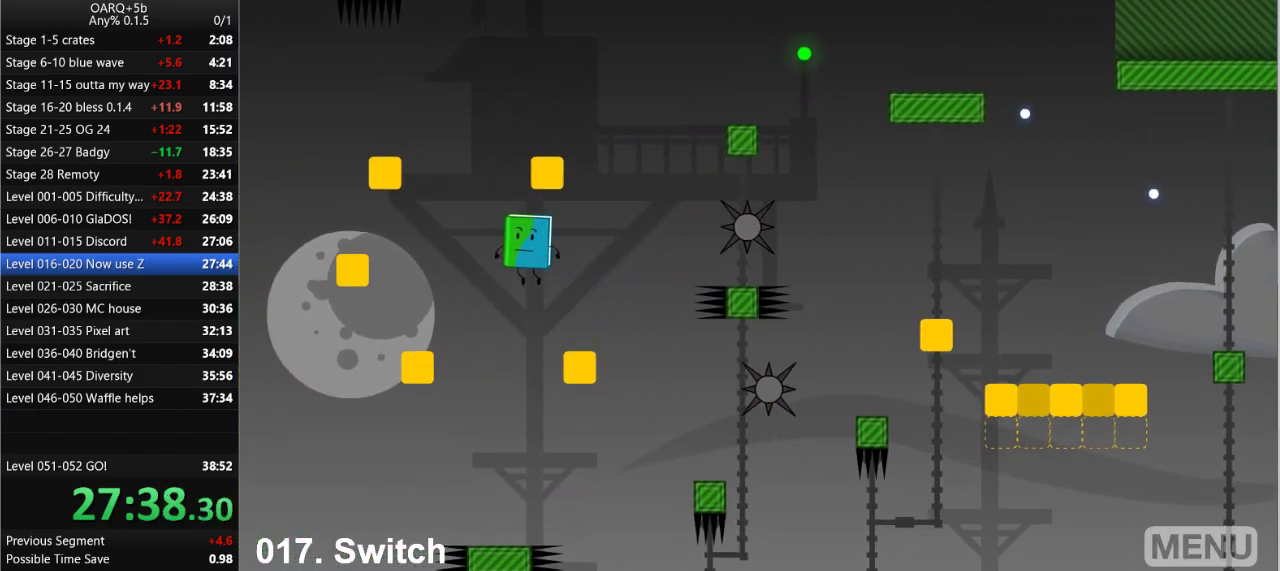
{"keys": [], "events": [[83, "space", "up"], [350, "left", "up"]]}
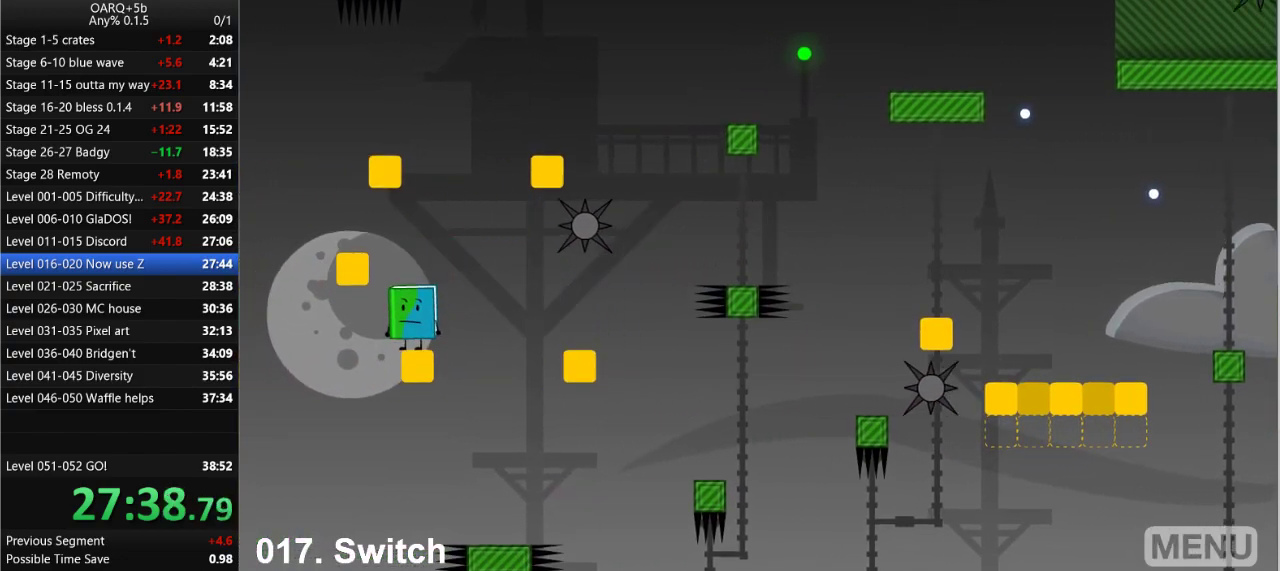
{"keys": ["left"], "events": [[100, "space", "down"], [150, "left", "down"], [283, "space", "up"]]}
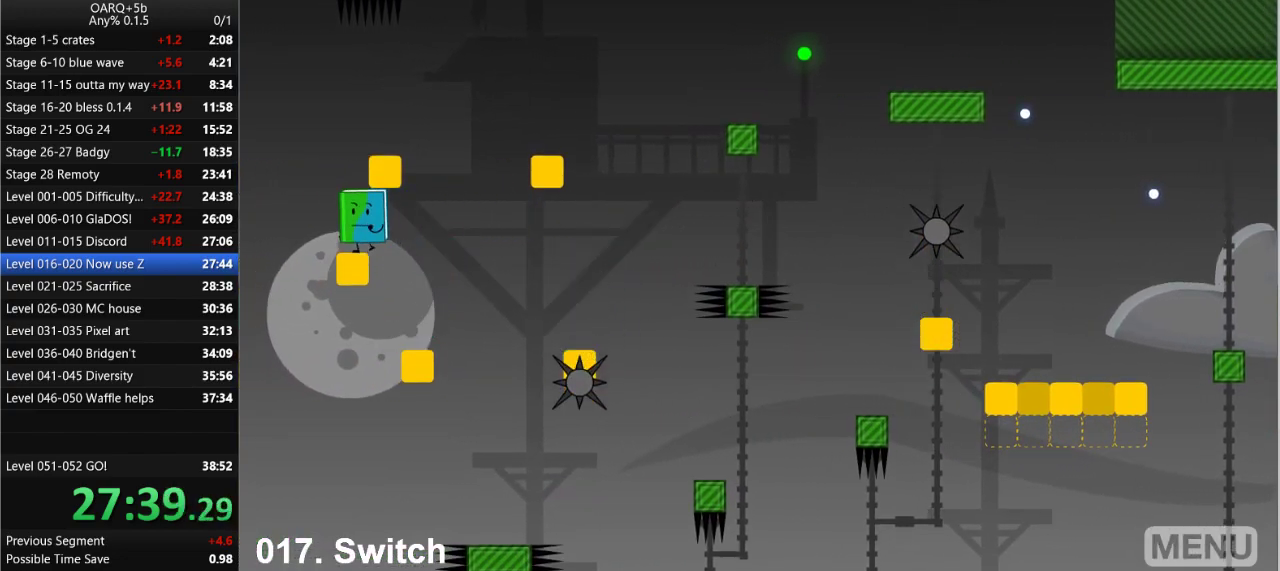
{"keys": ["right"], "events": [[150, "space", "down"], [200, "left", "up"], [200, "right", "down"], [483, "space", "up"]]}
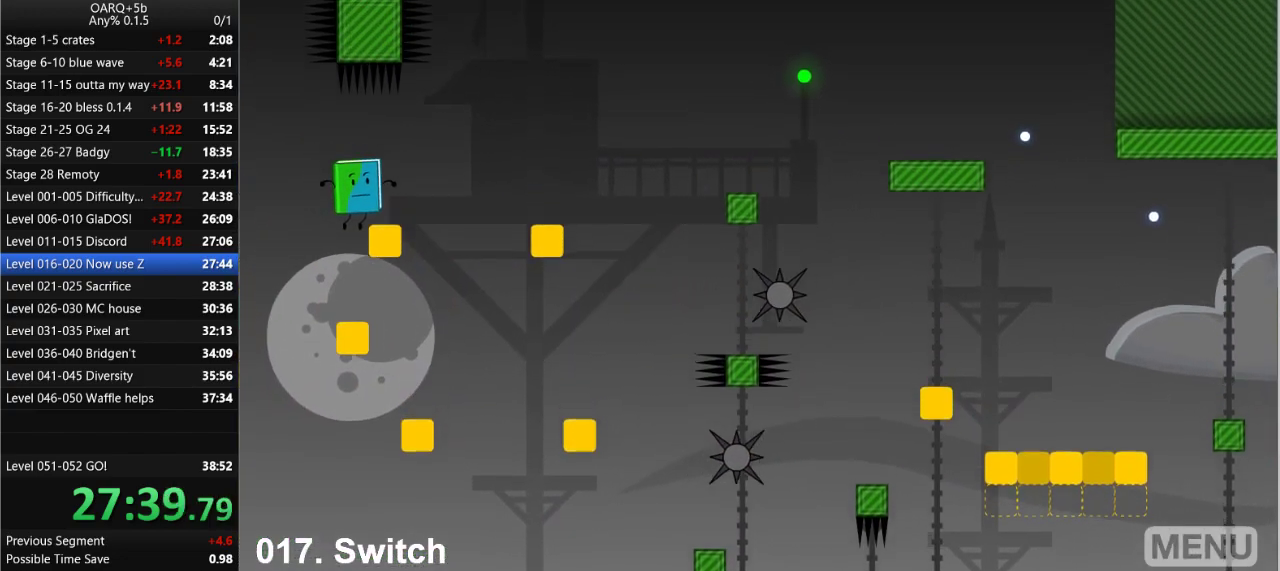
{"keys": ["right"], "events": [[166, "space", "down"], [350, "space", "up"]]}
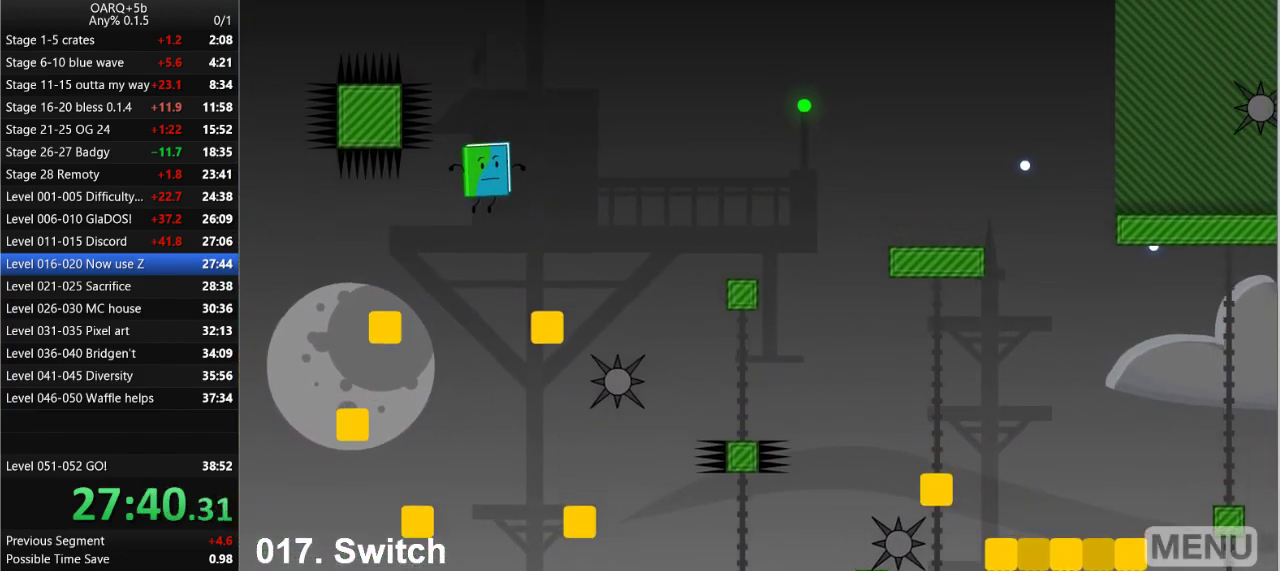
{"keys": ["right", "space"], "events": [[366, "space", "down"]]}